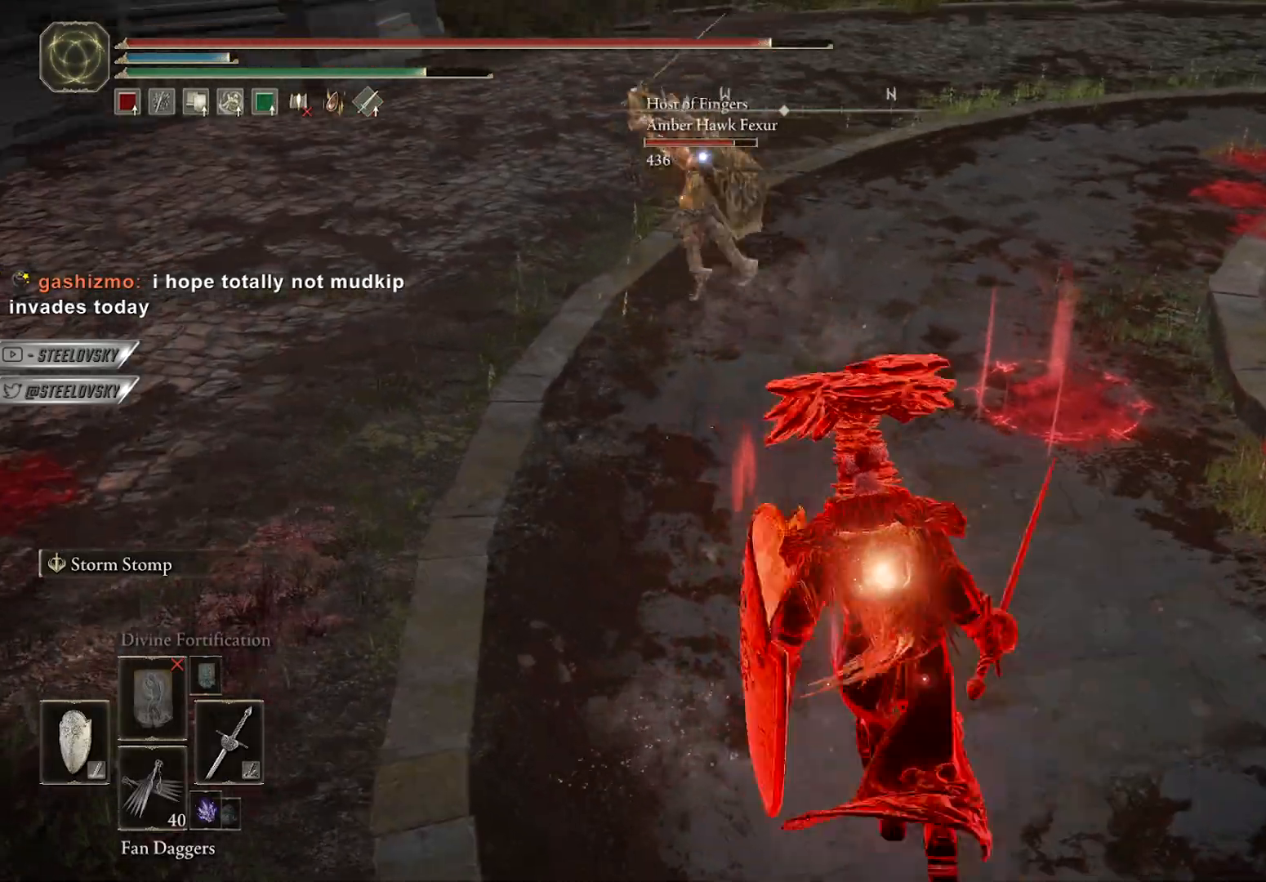
Gameplay with a controller (Xbox layout); each line is a JSON object with the inputs held at the frame after it. "events" lists button and stick changes between this image and that frame as [ms after this image, input, new state], when the widget could be followed in between. Not read: START.
{"buttons": [], "left_stick": "up", "right_stick": "center", "events": [[50, "R2", "up"], [150, "B", "up"]]}
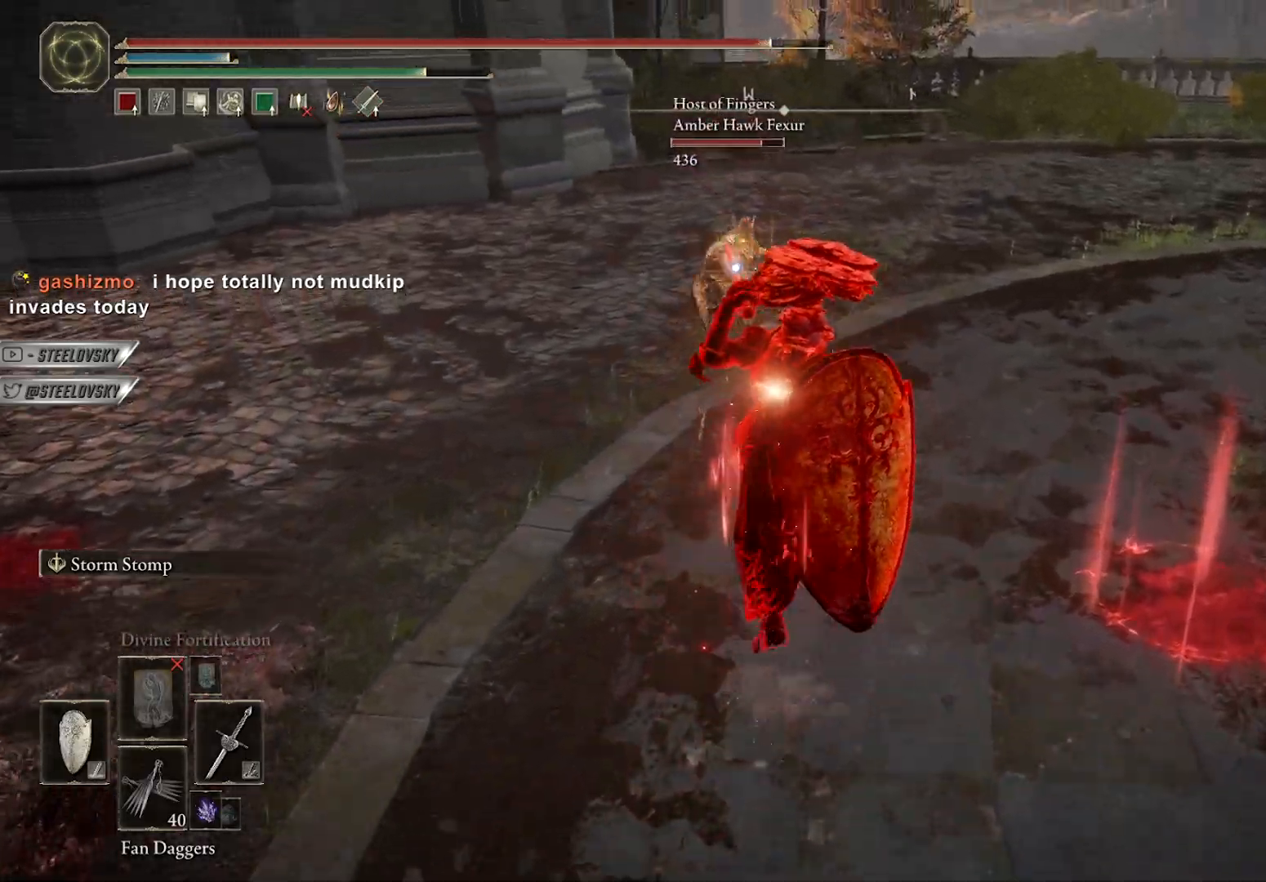
{"buttons": [], "left_stick": "down", "right_stick": "center", "events": [[50, "left_stick", "center"], [400, "left_stick", "down-right"], [483, "left_stick", "down"]]}
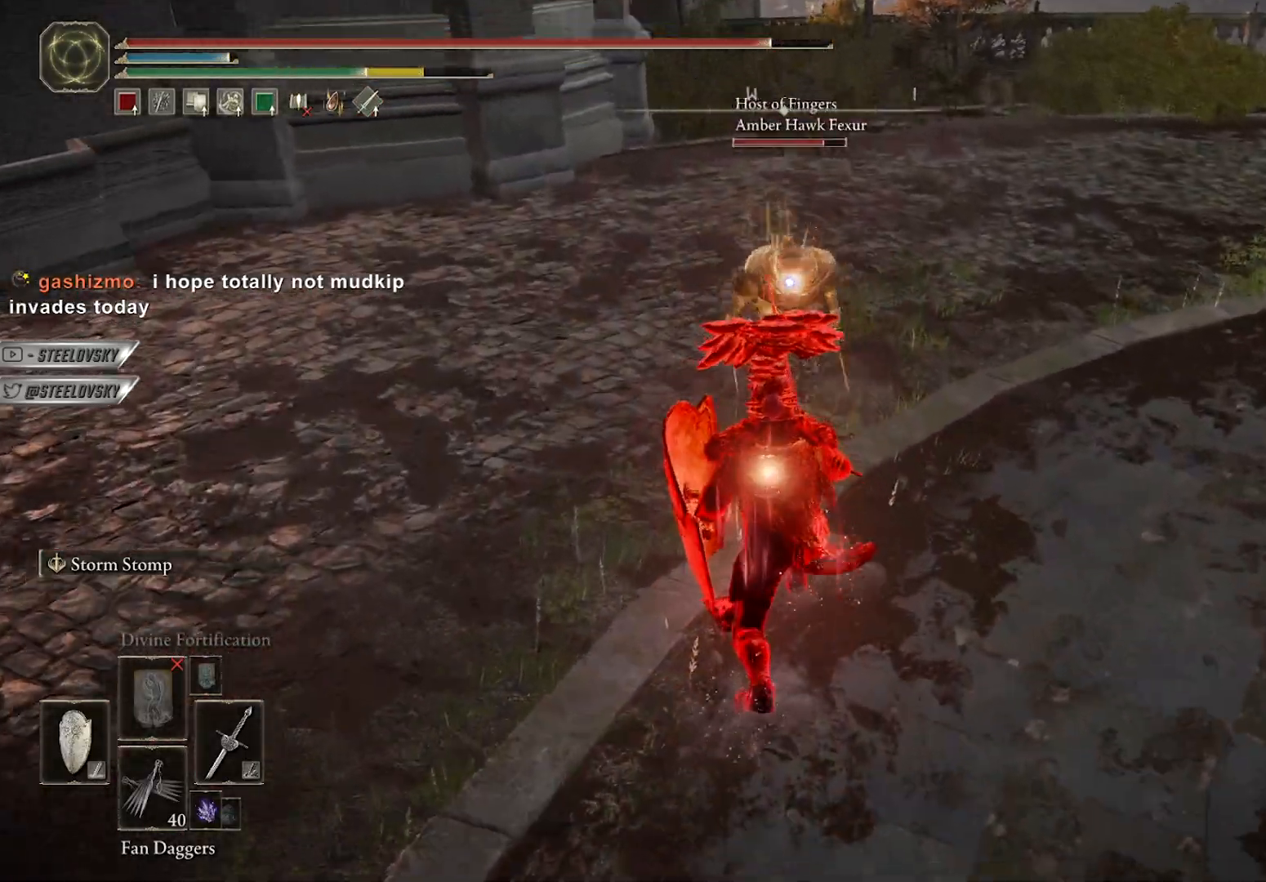
{"buttons": [], "left_stick": "down", "right_stick": "center", "events": [[33, "B", "down"], [183, "B", "up"]]}
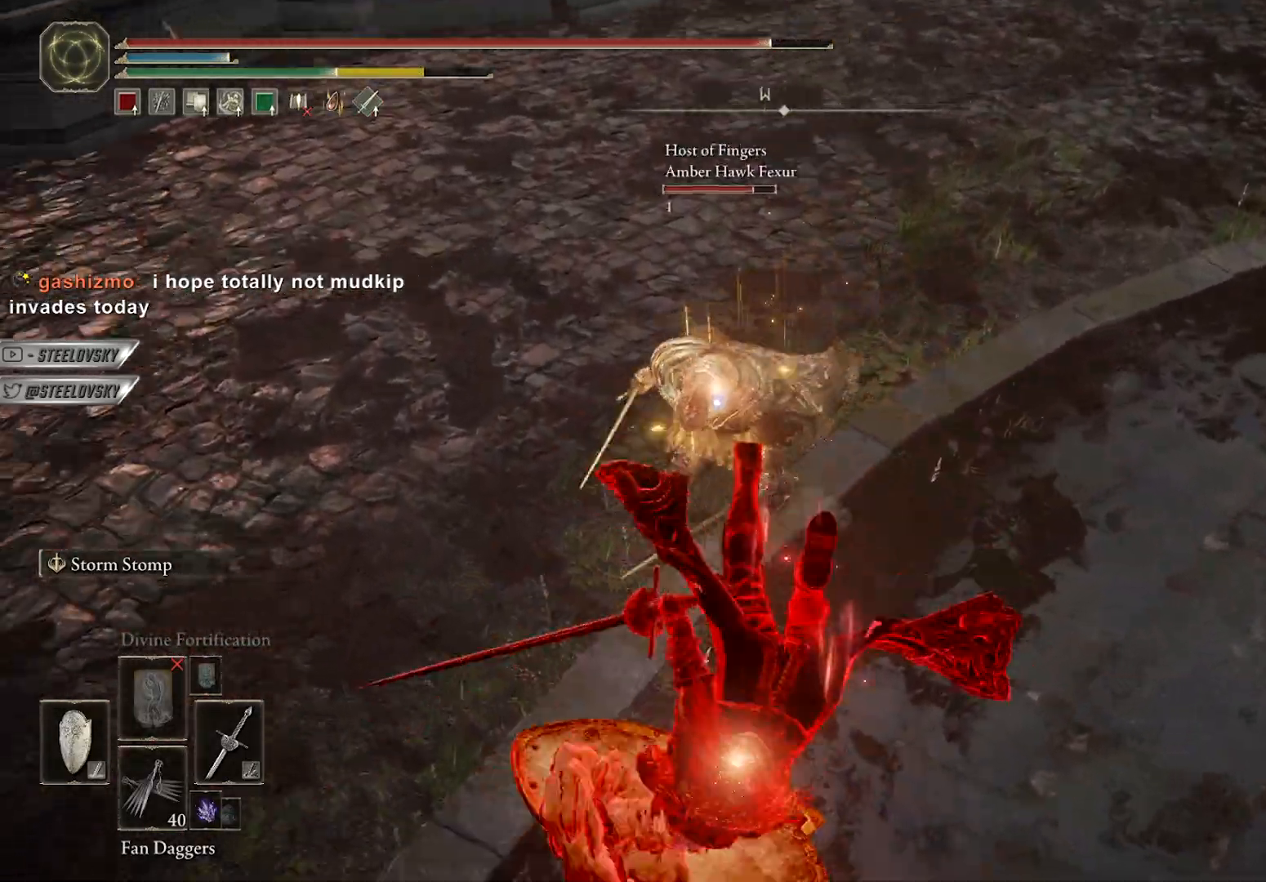
{"buttons": [], "left_stick": "down", "right_stick": "center", "events": [[317, "B", "down"], [367, "B", "up"]]}
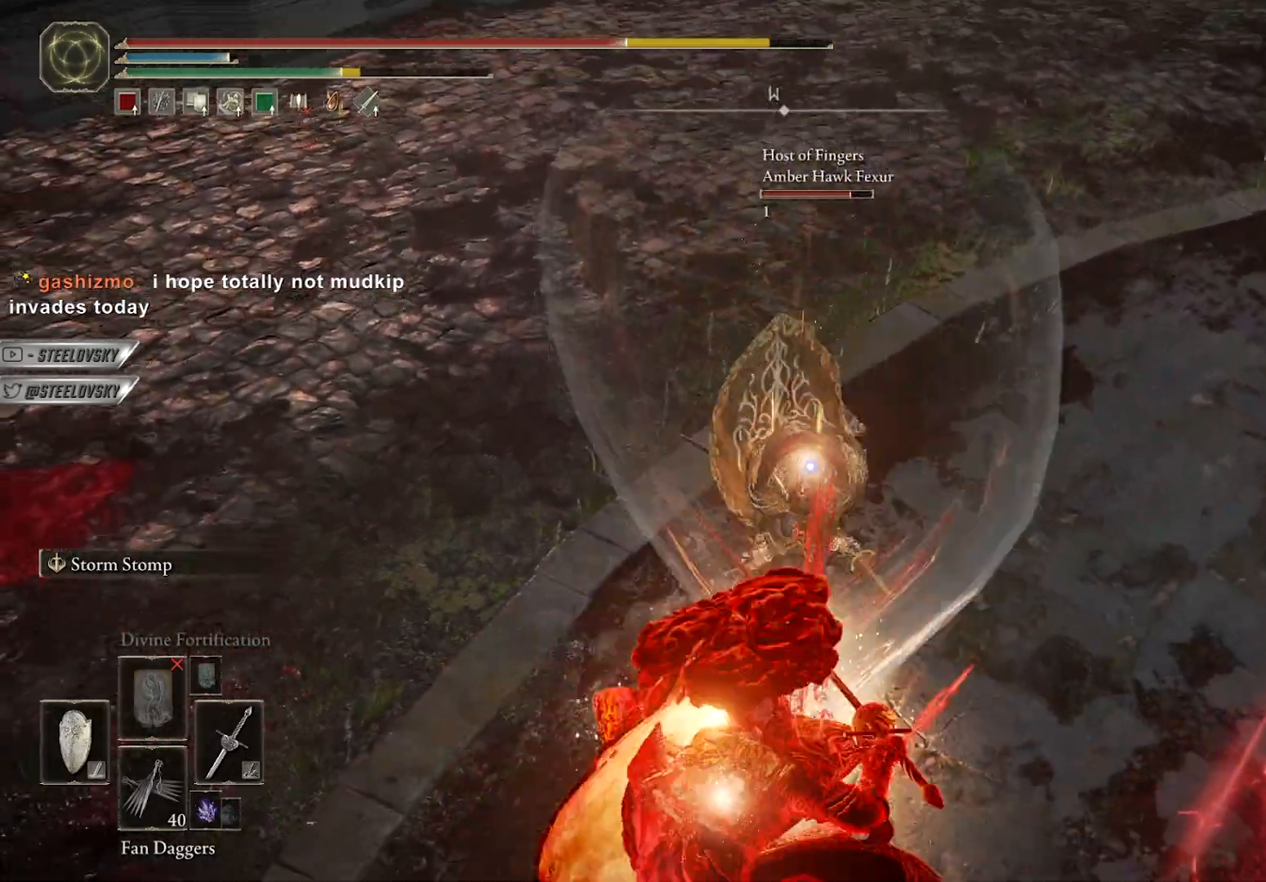
{"buttons": [], "left_stick": "down", "right_stick": "center", "events": []}
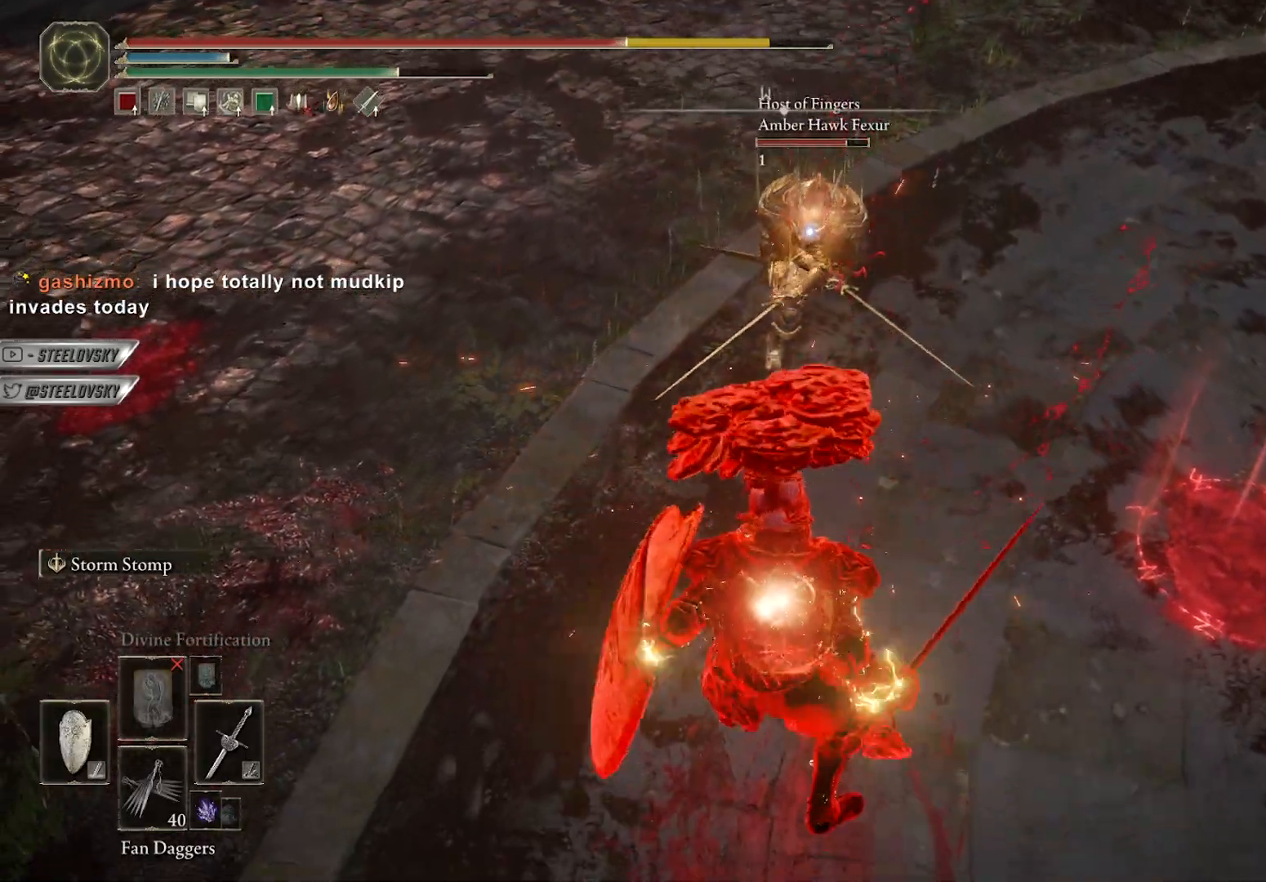
{"buttons": [], "left_stick": "down-right", "right_stick": "center", "events": [[200, "left_stick", "right"], [233, "R3", "down"], [333, "R3", "up"], [333, "left_stick", "down-right"]]}
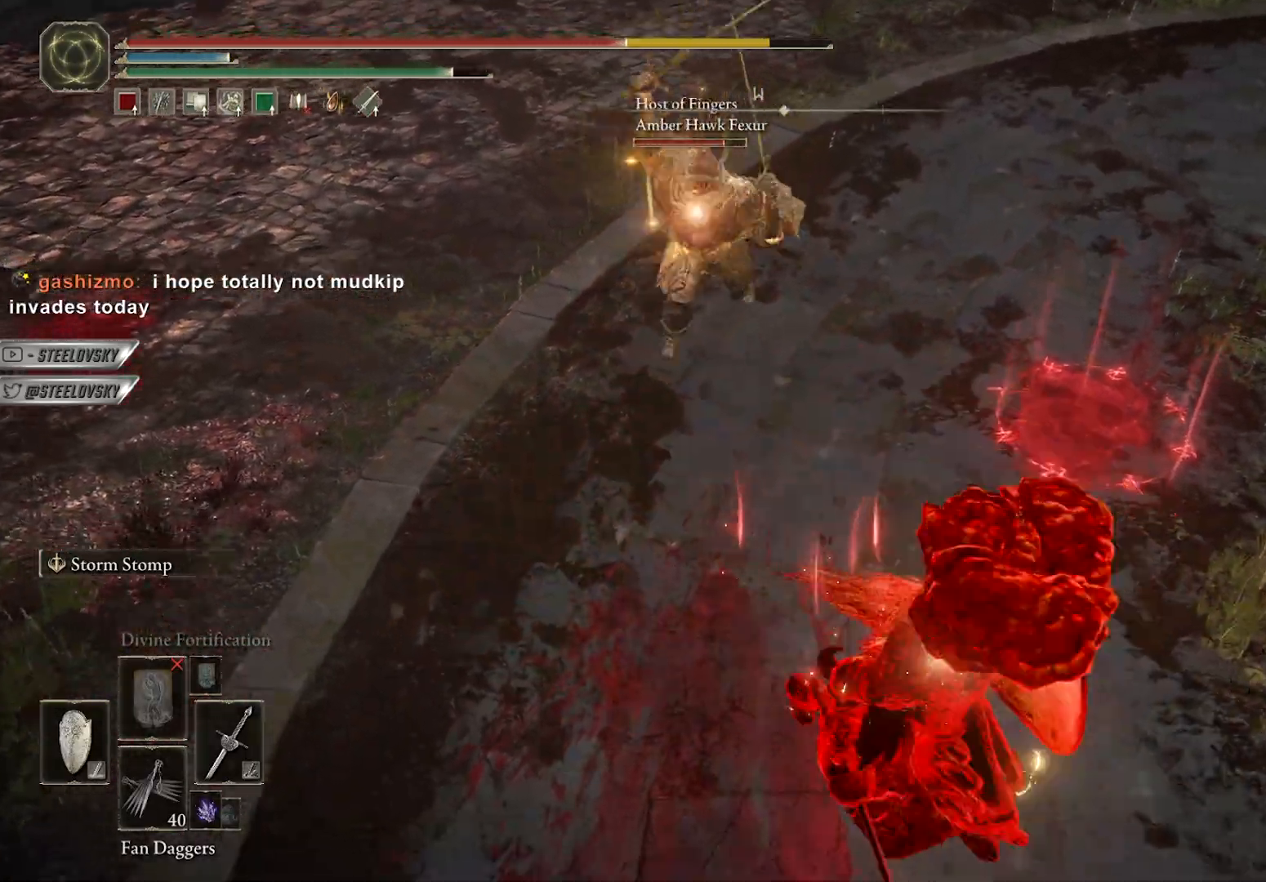
{"buttons": [], "left_stick": "down-right", "right_stick": "up-left", "events": [[17, "B", "down"], [67, "B", "up"], [417, "right_stick", "up-left"]]}
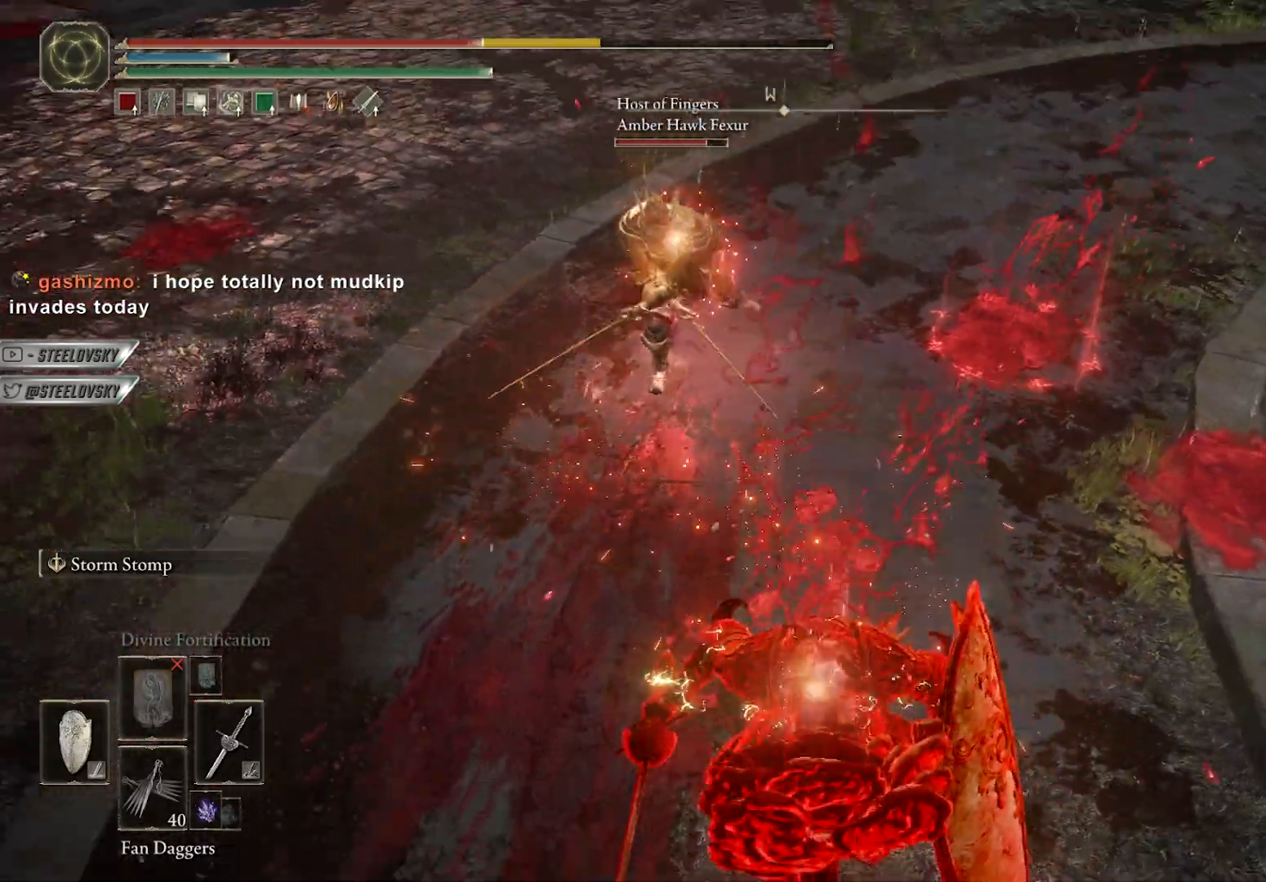
{"buttons": ["B"], "left_stick": "down-right", "right_stick": "center", "events": [[50, "right_stick", "center"], [83, "B", "down"]]}
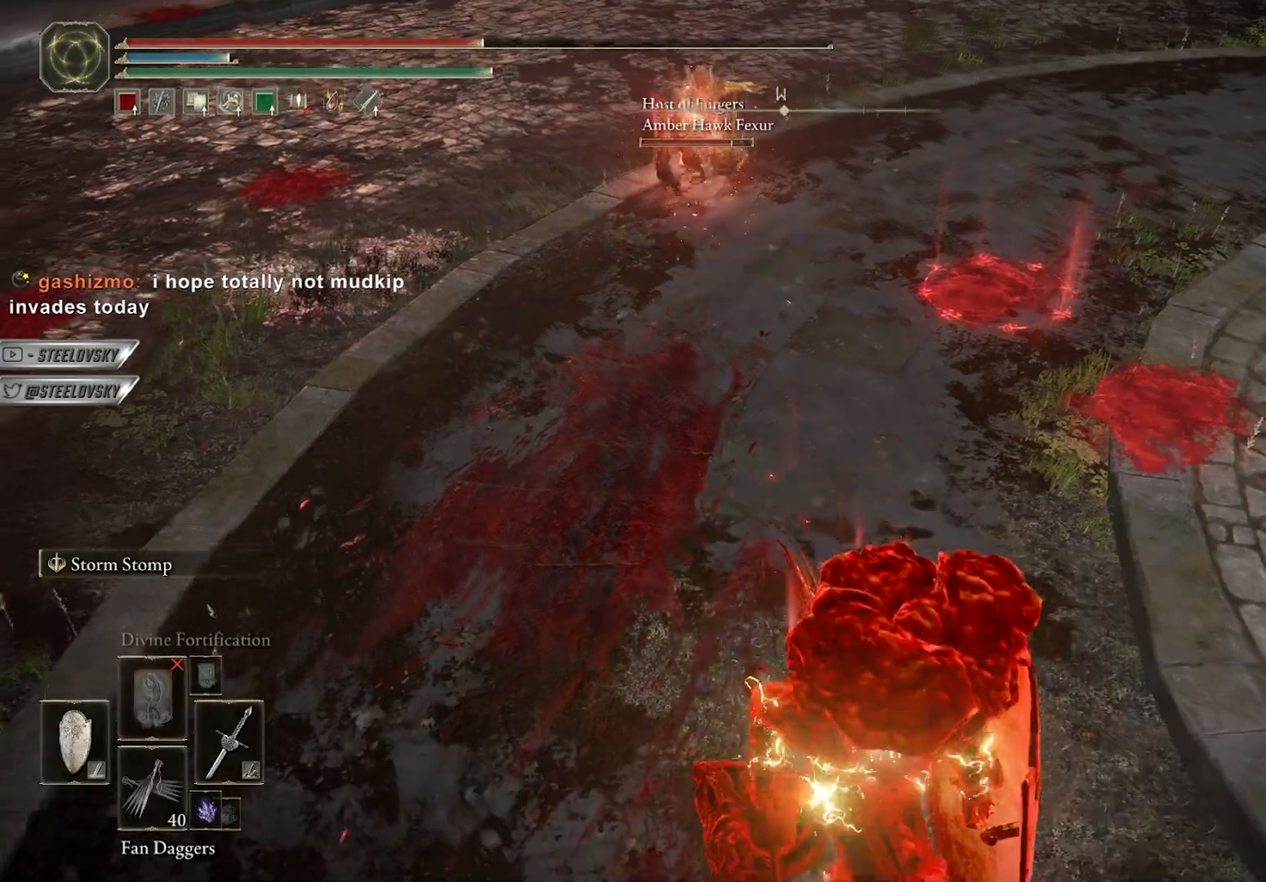
{"buttons": ["B"], "left_stick": "up-right", "right_stick": "center", "events": [[167, "left_stick", "up-right"], [250, "A", "down"], [350, "A", "up"], [417, "A", "down"], [483, "A", "up"]]}
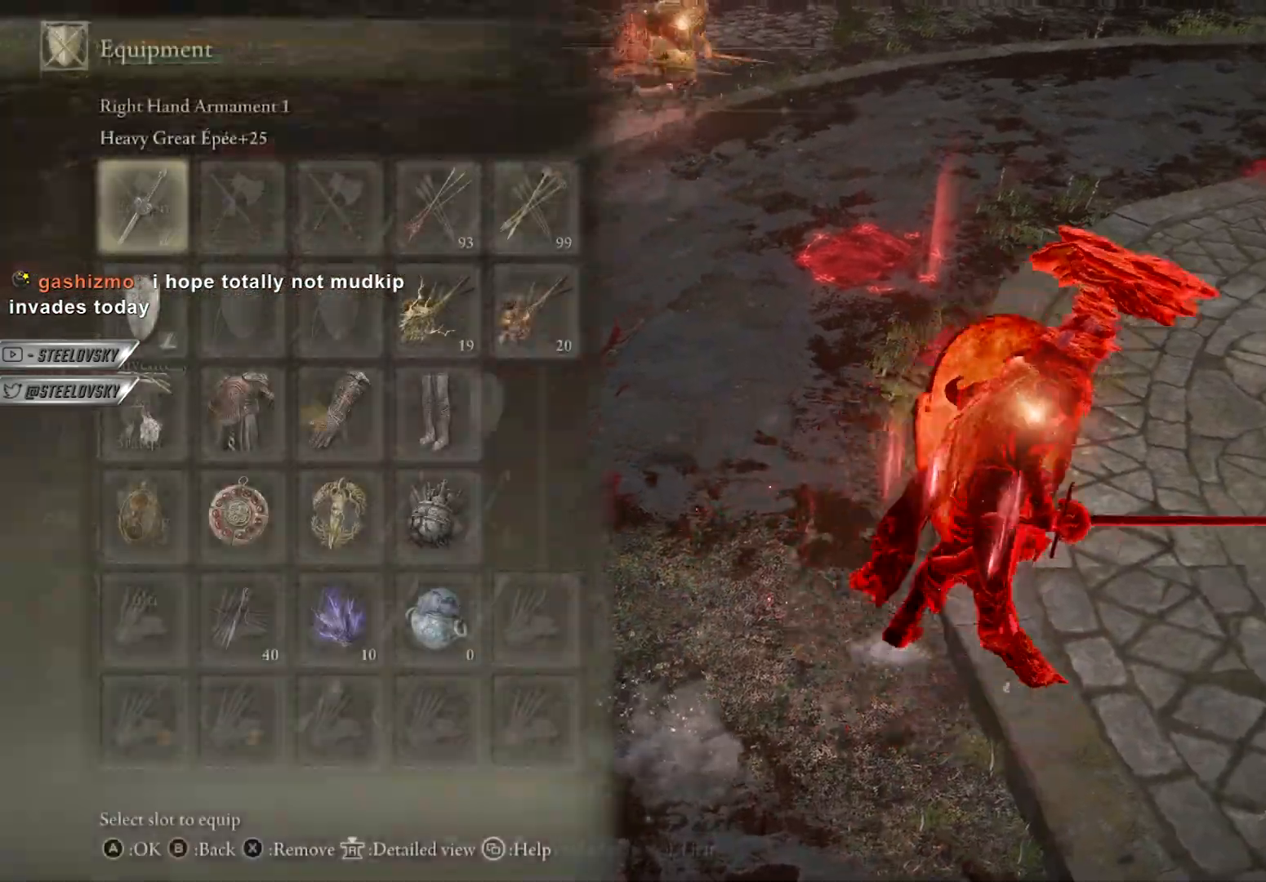
{"buttons": ["B"], "left_stick": "right", "right_stick": "center", "events": [[67, "right_stick", "left"], [117, "left_stick", "right"], [250, "right_stick", "center"], [350, "DPAD_LEFT", "down"], [467, "DPAD_LEFT", "up"]]}
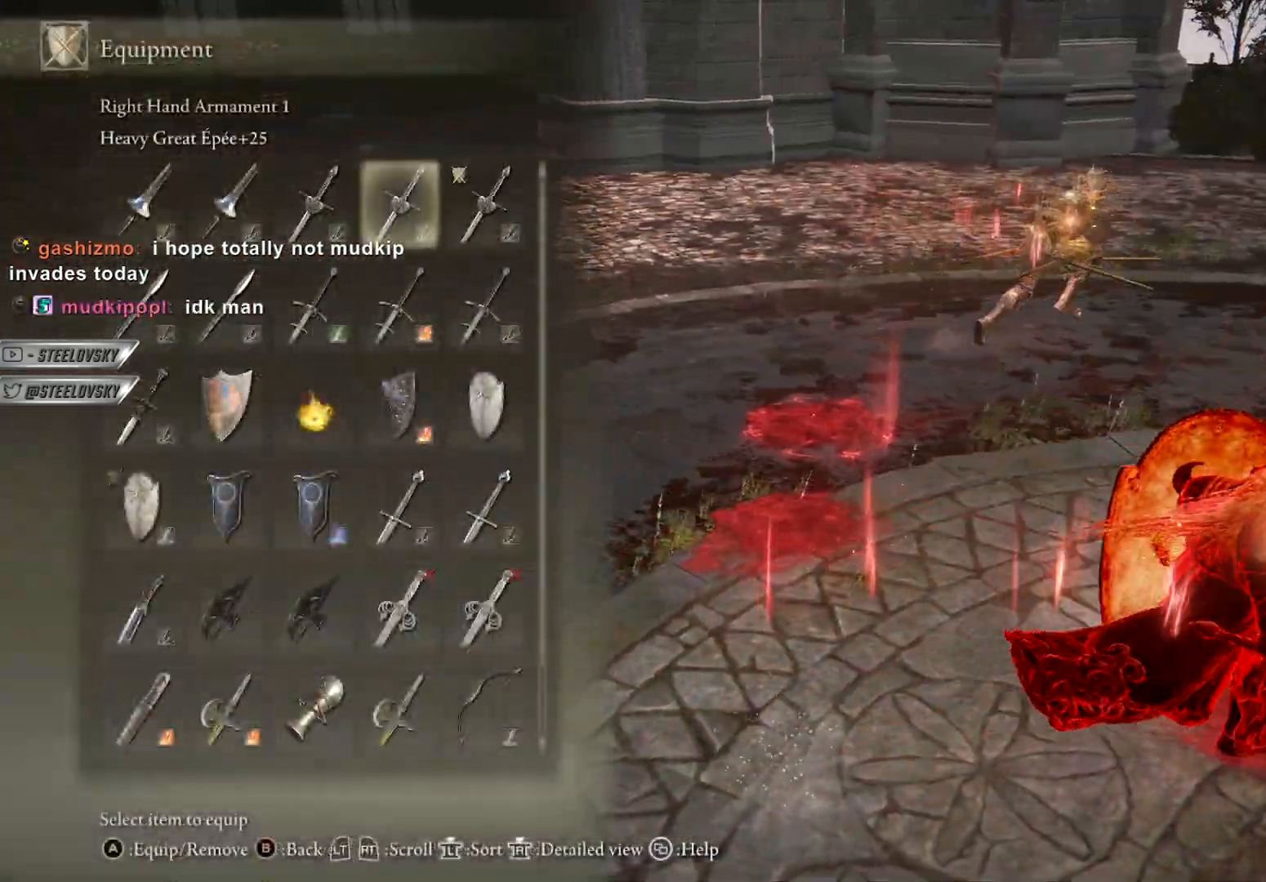
{"buttons": ["A", "B", "DPAD_RIGHT"], "left_stick": "right", "right_stick": "center", "events": [[50, "DPAD_DOWN", "down"], [167, "DPAD_DOWN", "up"], [217, "A", "down"], [317, "A", "up"], [400, "DPAD_RIGHT", "down"], [483, "A", "down"]]}
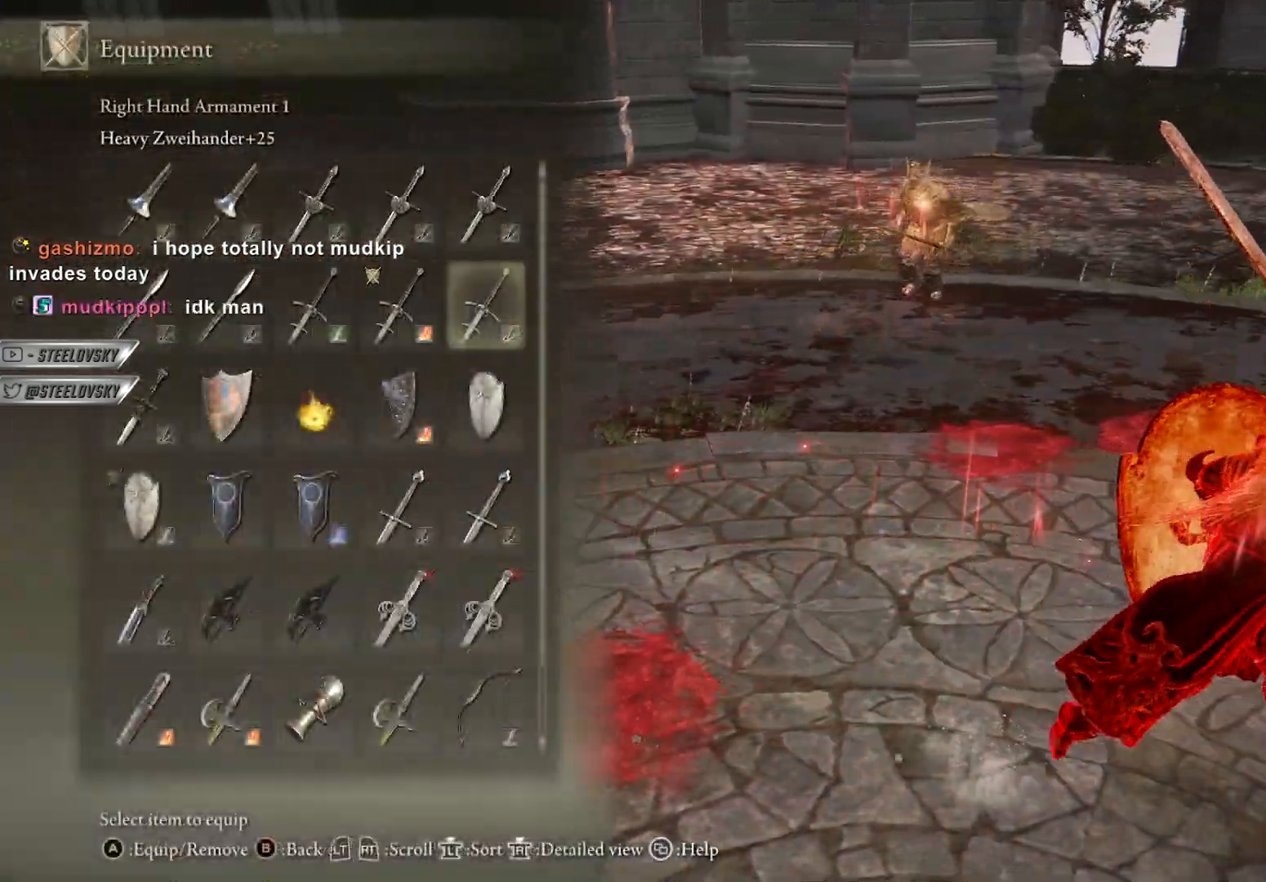
{"buttons": ["B"], "left_stick": "down-left", "right_stick": "center", "events": [[17, "DPAD_RIGHT", "up"], [83, "A", "up"], [167, "left_stick", "down-right"], [350, "Y", "down"], [400, "R1", "down"], [483, "Y", "up"], [483, "left_stick", "down-left"], [500, "R1", "up"]]}
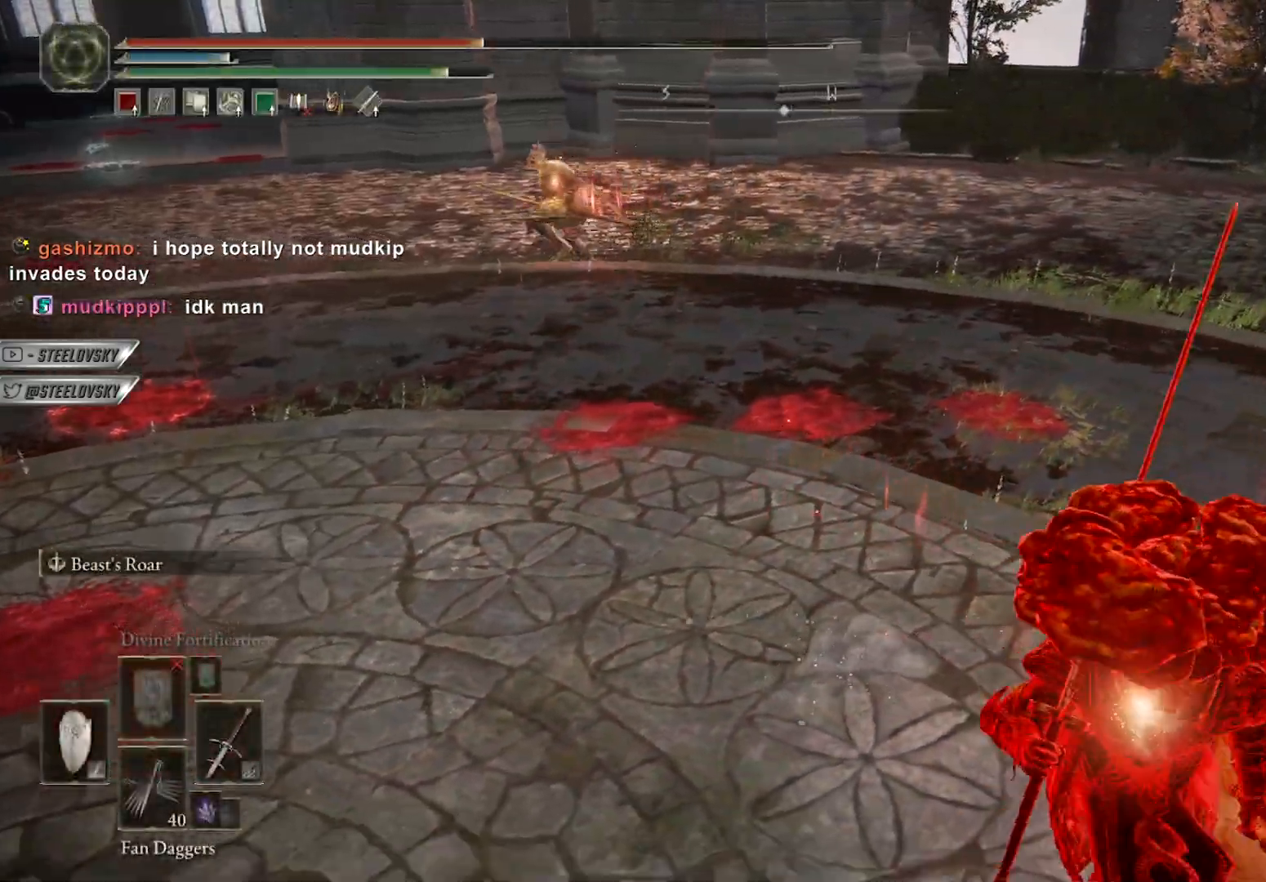
{"buttons": ["B", "DPAD_DOWN"], "left_stick": "down-left", "right_stick": "center", "events": [[133, "left_stick", "up-left"], [283, "A", "down"], [333, "left_stick", "left"], [383, "A", "up"], [433, "DPAD_DOWN", "down"], [483, "left_stick", "down-left"]]}
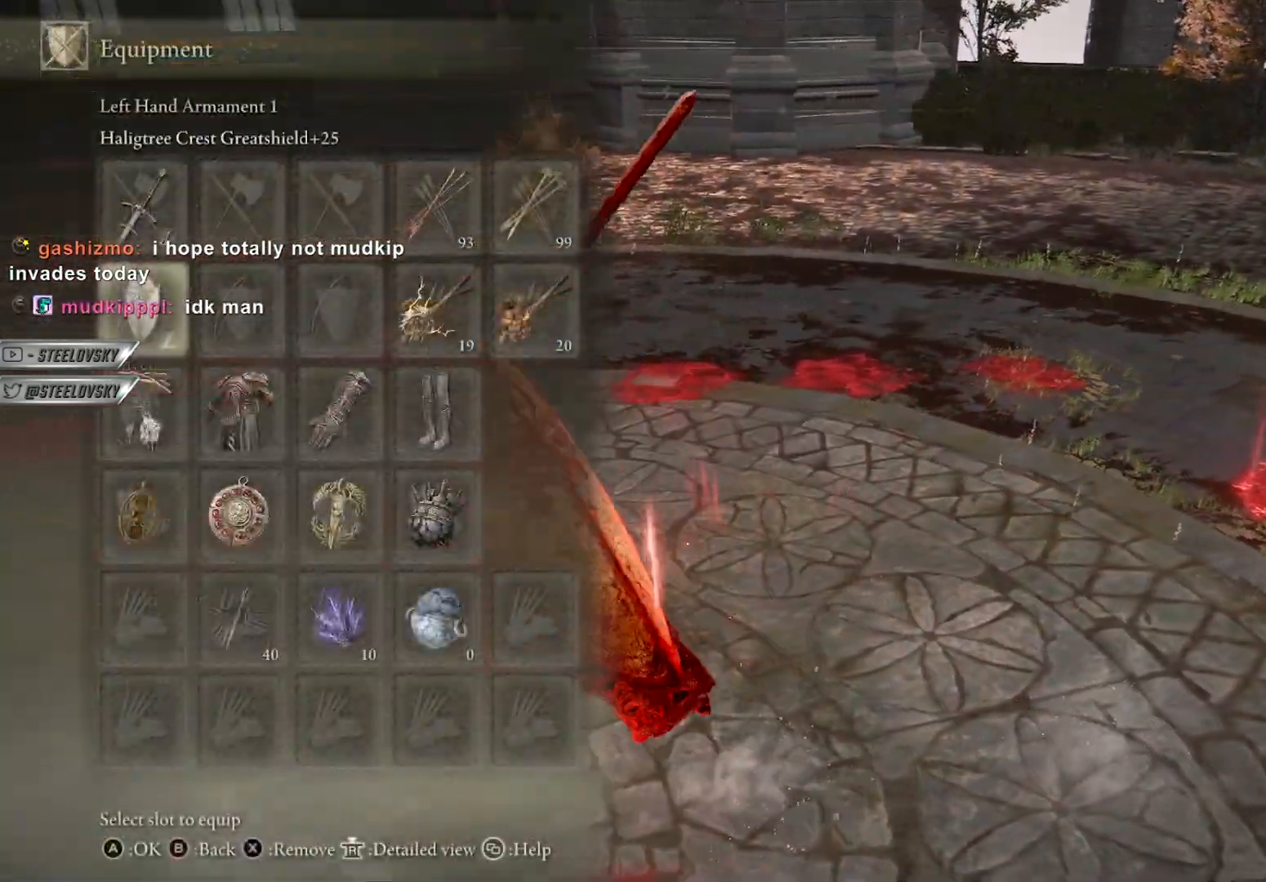
{"buttons": ["A", "B"], "left_stick": "down-right", "right_stick": "center", "events": [[150, "left_stick", "down"], [233, "DPAD_DOWN", "up"], [333, "left_stick", "down-right"], [383, "A", "down"]]}
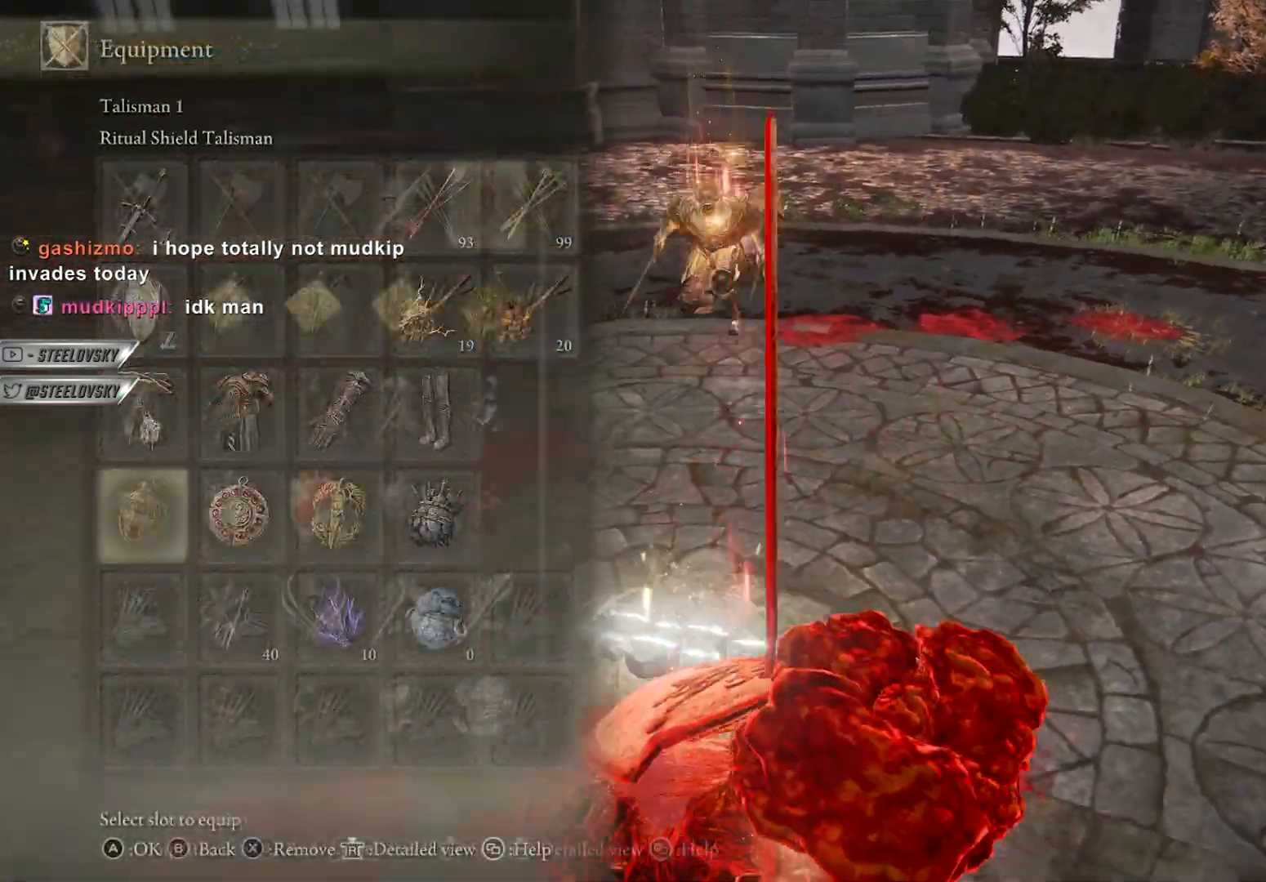
{"buttons": ["B"], "left_stick": "right", "right_stick": "center", "events": [[33, "A", "up"], [33, "DPAD_DOWN", "down"], [117, "A", "down"], [117, "DPAD_DOWN", "up"], [167, "R1", "down"], [200, "left_stick", "right"], [250, "A", "up"], [267, "R1", "up"], [300, "DPAD_RIGHT", "down"], [417, "A", "down"], [417, "DPAD_RIGHT", "up"], [500, "A", "up"]]}
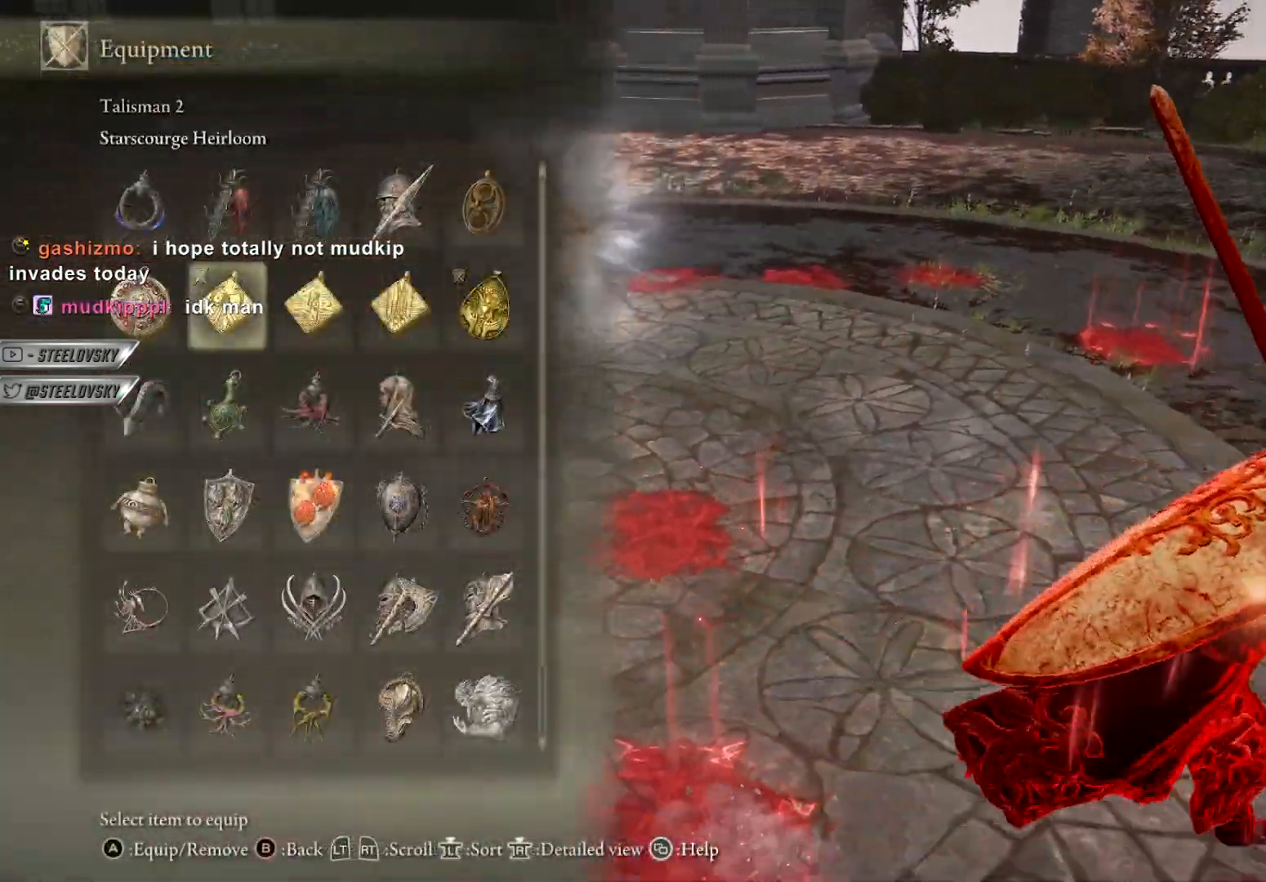
{"buttons": ["B"], "left_stick": "up-right", "right_stick": "center", "events": [[50, "left_stick", "up-right"], [200, "left_stick", "up"], [267, "R3", "down"], [383, "A", "down"], [383, "R3", "up"], [467, "left_stick", "up-right"], [500, "A", "up"]]}
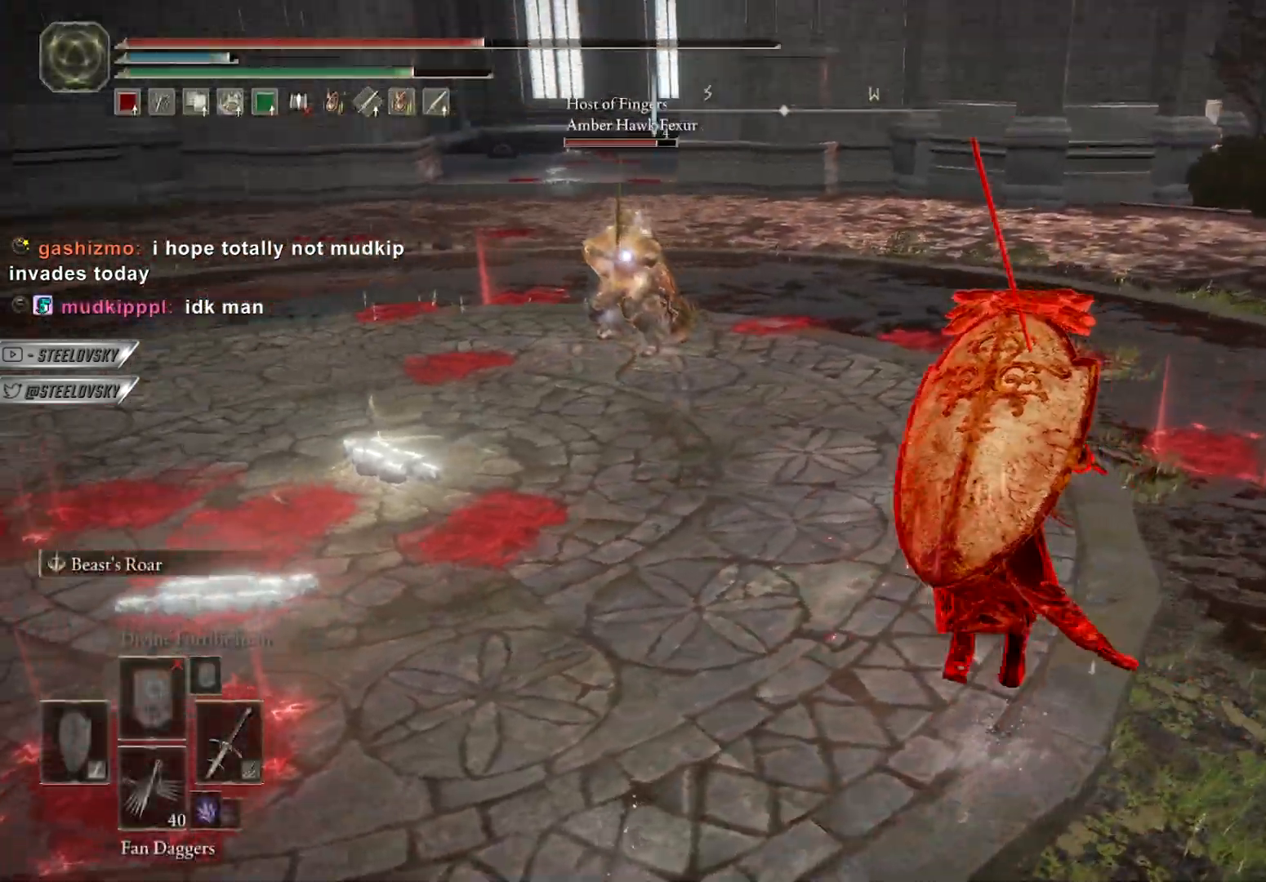
{"buttons": ["B"], "left_stick": "down-right", "right_stick": "center", "events": [[200, "left_stick", "down-right"], [233, "A", "down"], [333, "A", "up"]]}
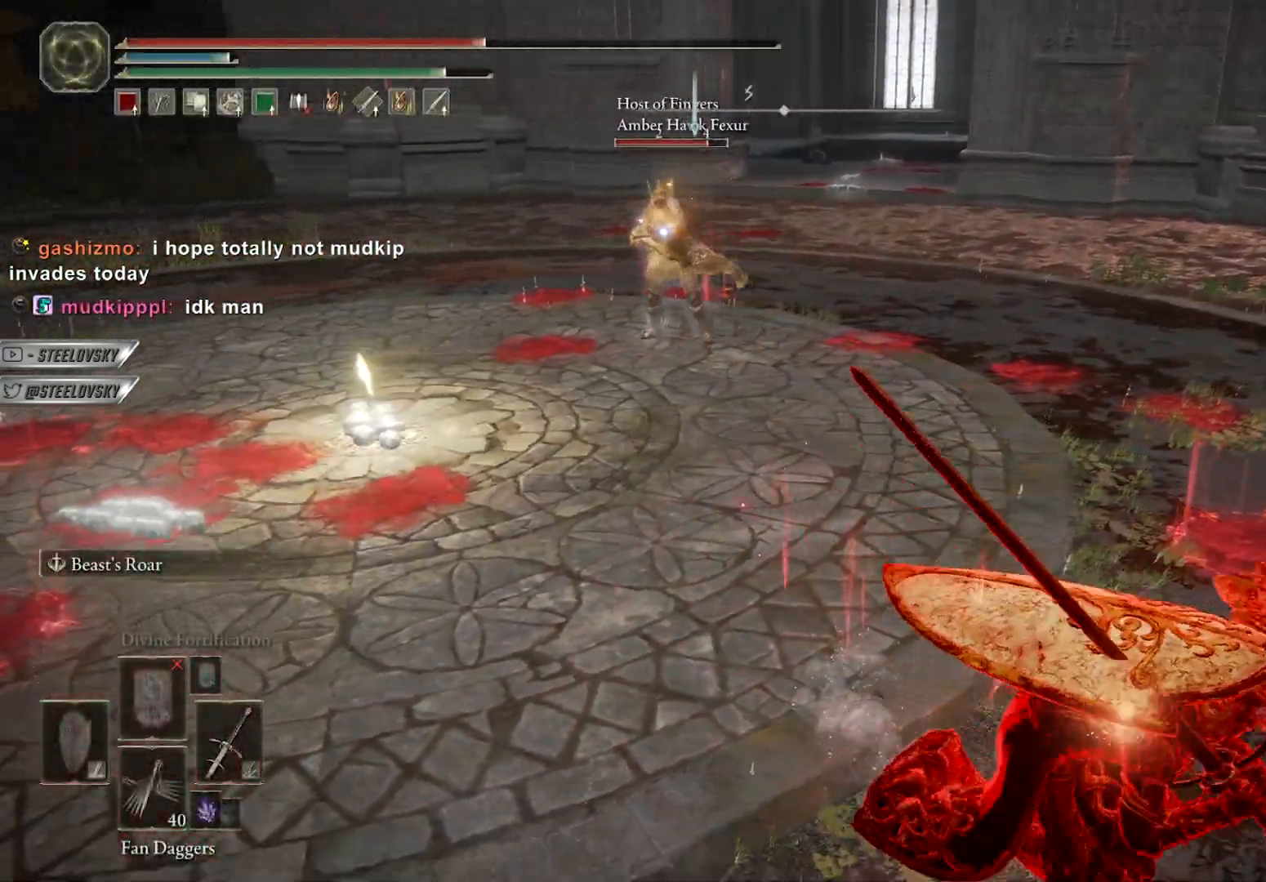
{"buttons": ["B", "L1"], "left_stick": "up", "right_stick": "center", "events": [[50, "left_stick", "up-right"], [117, "A", "down"], [200, "A", "up"], [200, "left_stick", "up"], [317, "L1", "down"]]}
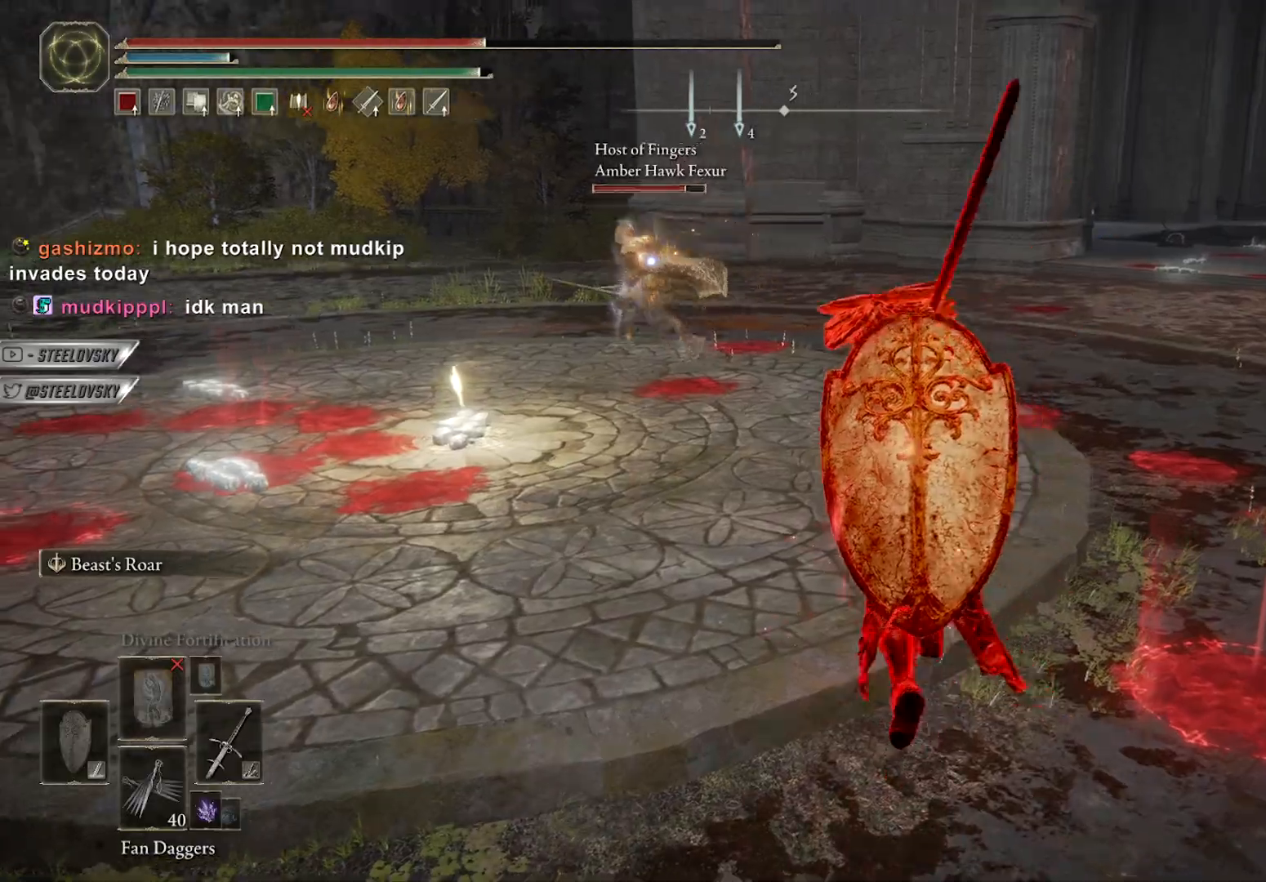
{"buttons": ["B", "L1"], "left_stick": "up-right", "right_stick": "center", "events": [[17, "left_stick", "up-right"], [117, "A", "down"], [167, "A", "up"], [267, "left_stick", "right"], [467, "left_stick", "up-right"]]}
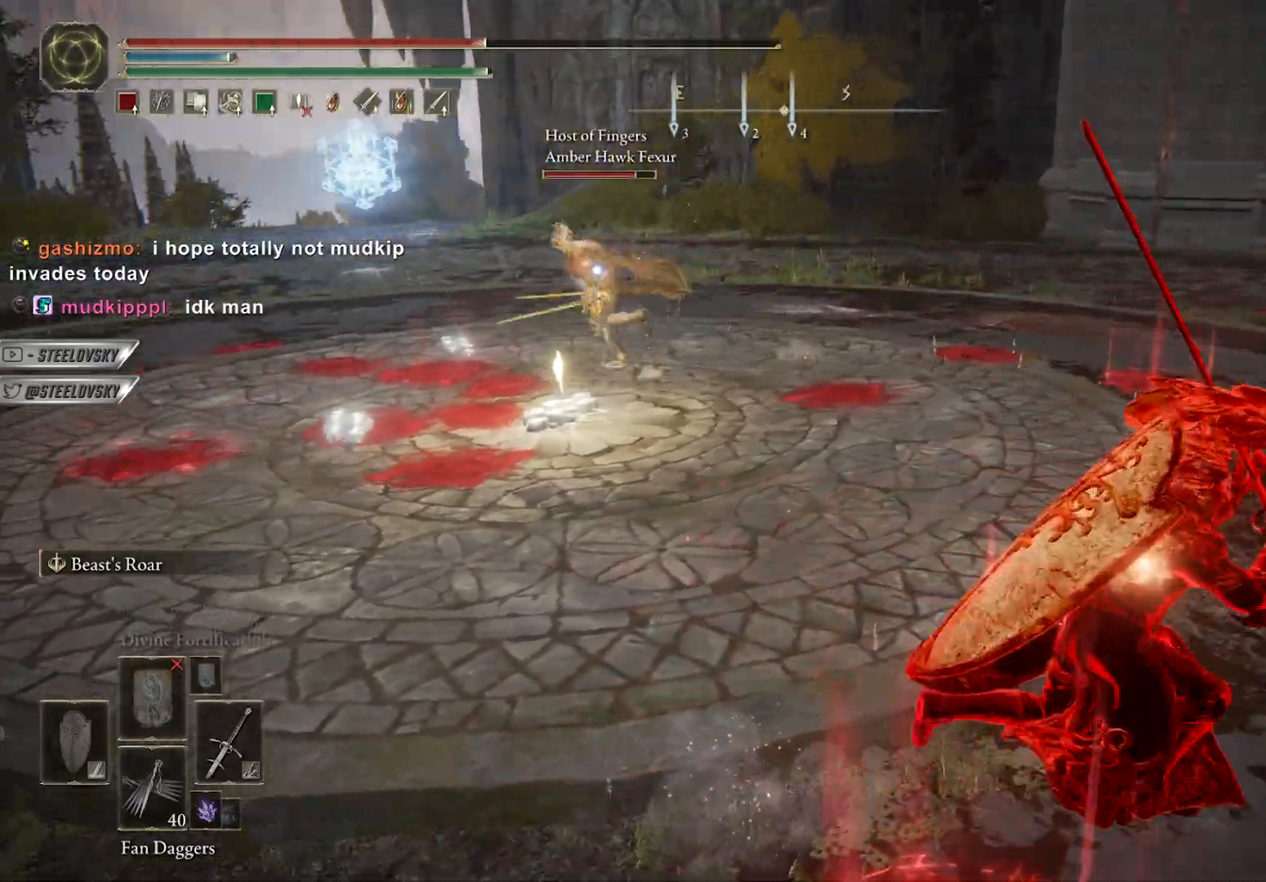
{"buttons": ["A", "B", "L1"], "left_stick": "up-right", "right_stick": "center", "events": [[50, "A", "down"], [150, "A", "up"], [450, "A", "down"]]}
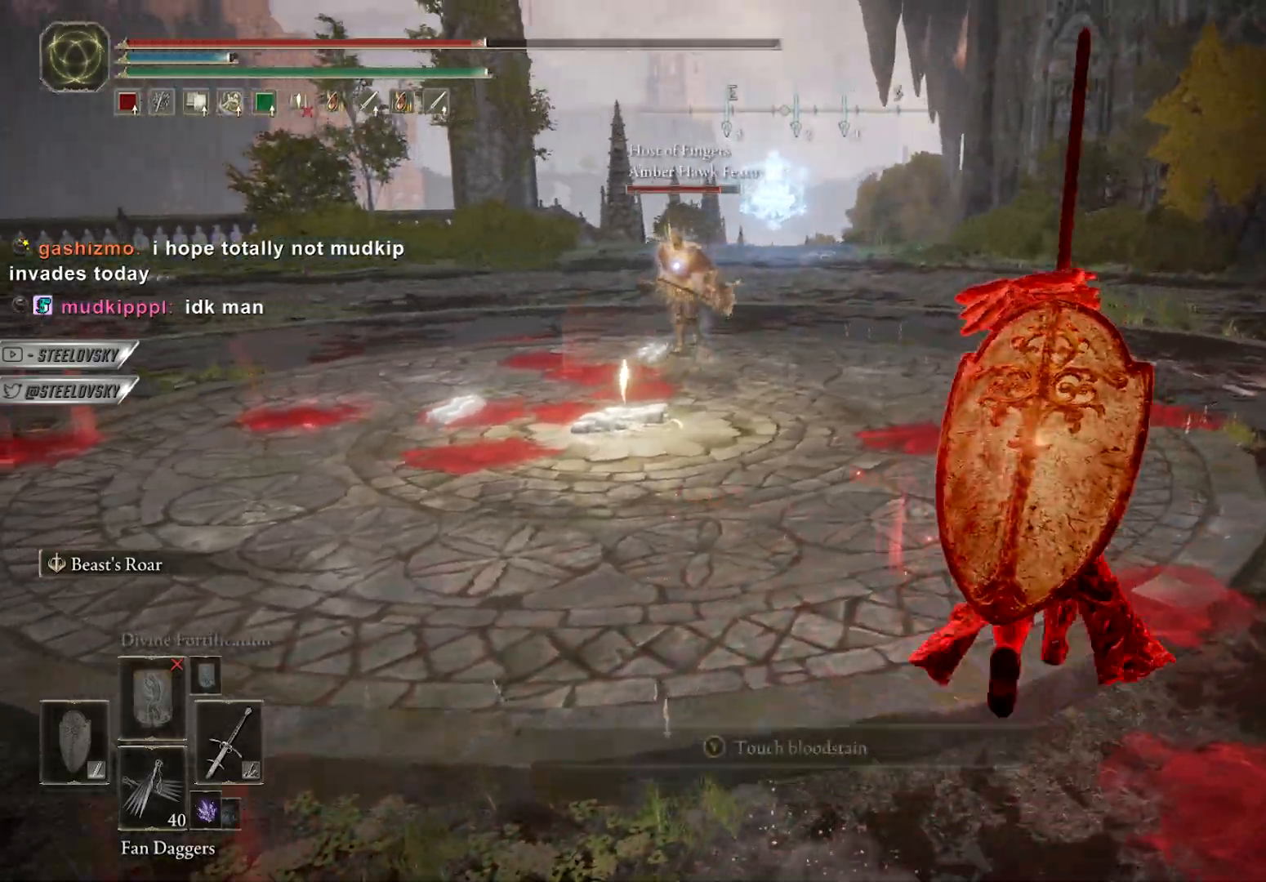
{"buttons": ["A", "B", "L1"], "left_stick": "up-right", "right_stick": "center", "events": [[67, "A", "up"], [433, "A", "down"]]}
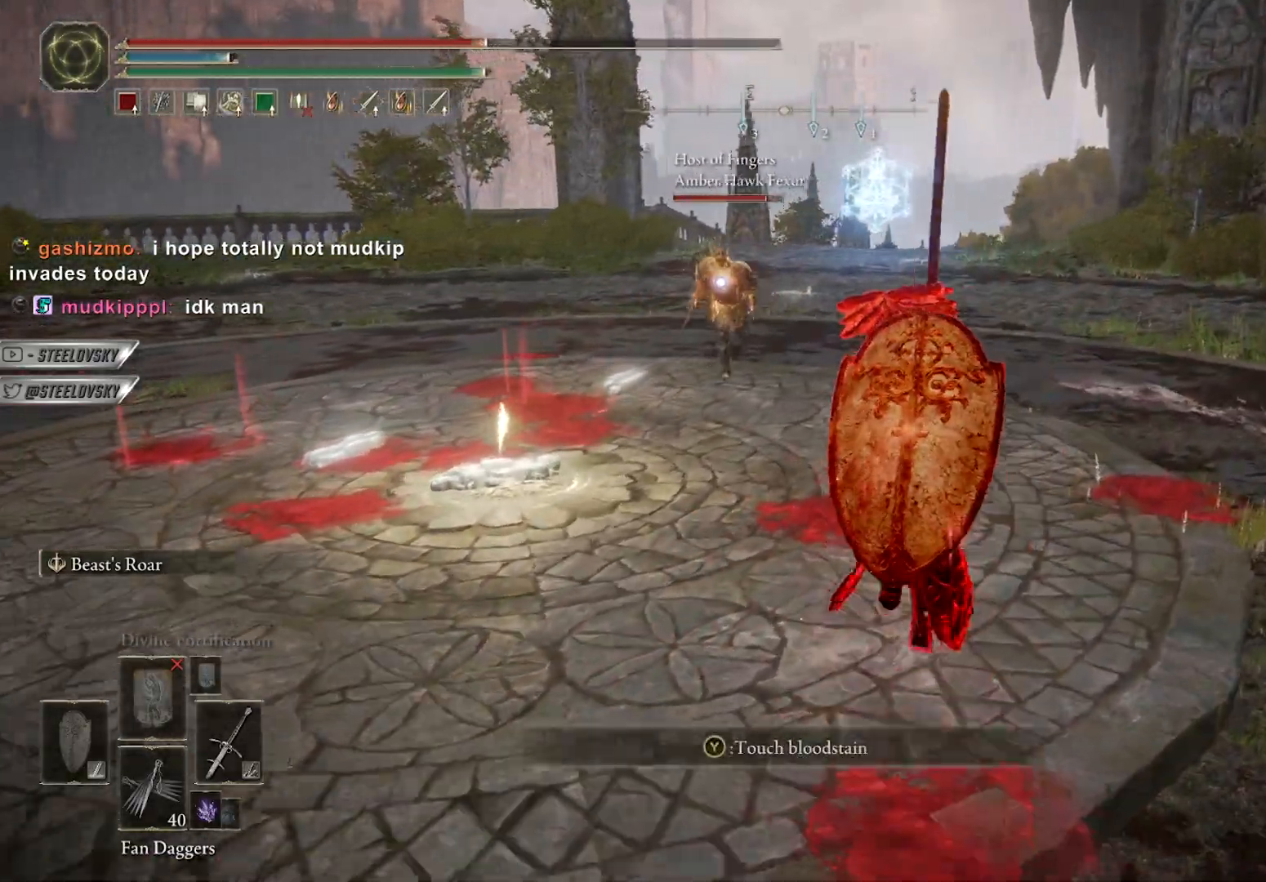
{"buttons": ["B"], "left_stick": "down-right", "right_stick": "center", "events": [[50, "A", "up"], [150, "L1", "up"], [150, "R3", "down"], [200, "left_stick", "down-right"], [267, "R3", "up"]]}
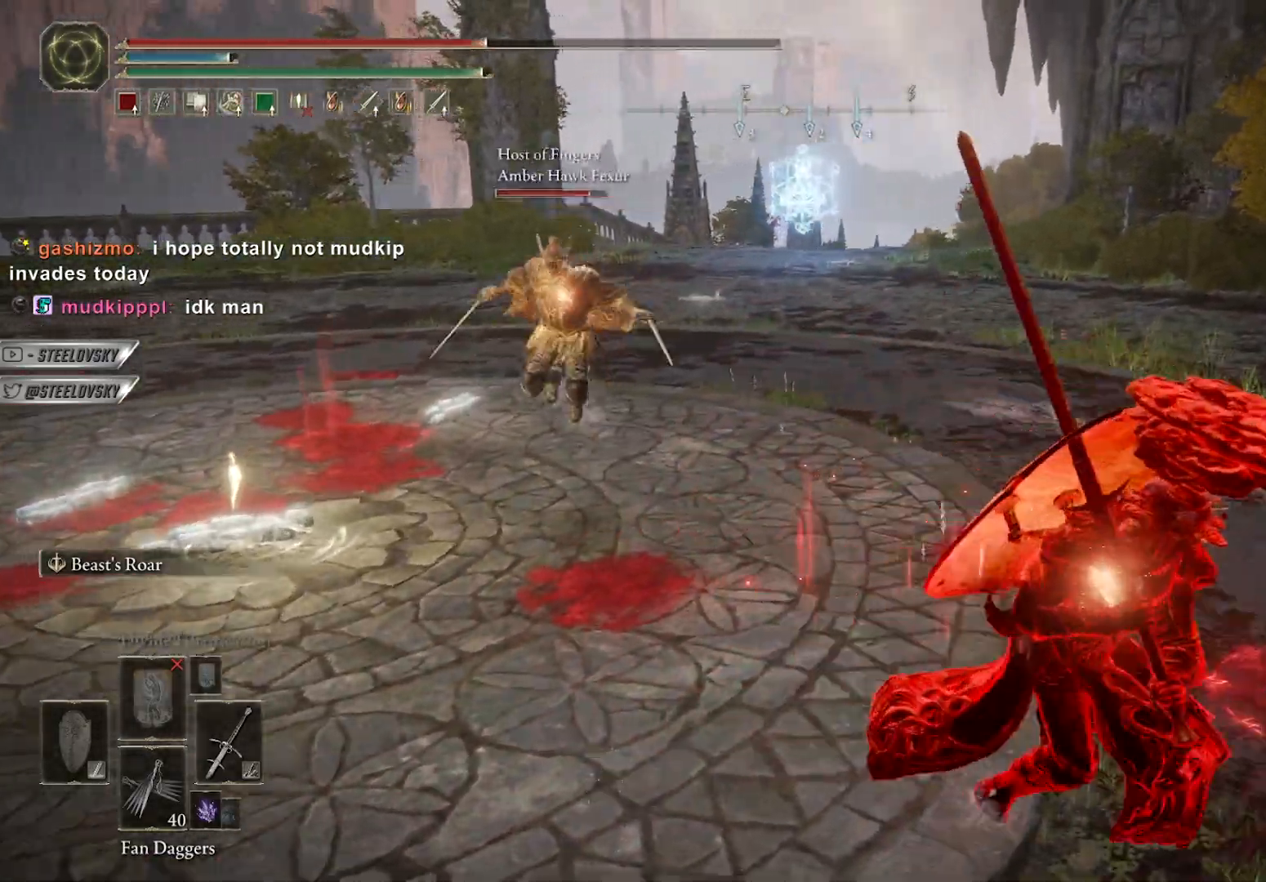
{"buttons": ["B", "R3"], "left_stick": "up-left", "right_stick": "center", "events": [[267, "A", "down"], [383, "A", "up"], [383, "left_stick", "up-right"], [483, "left_stick", "up-left"], [500, "R3", "down"]]}
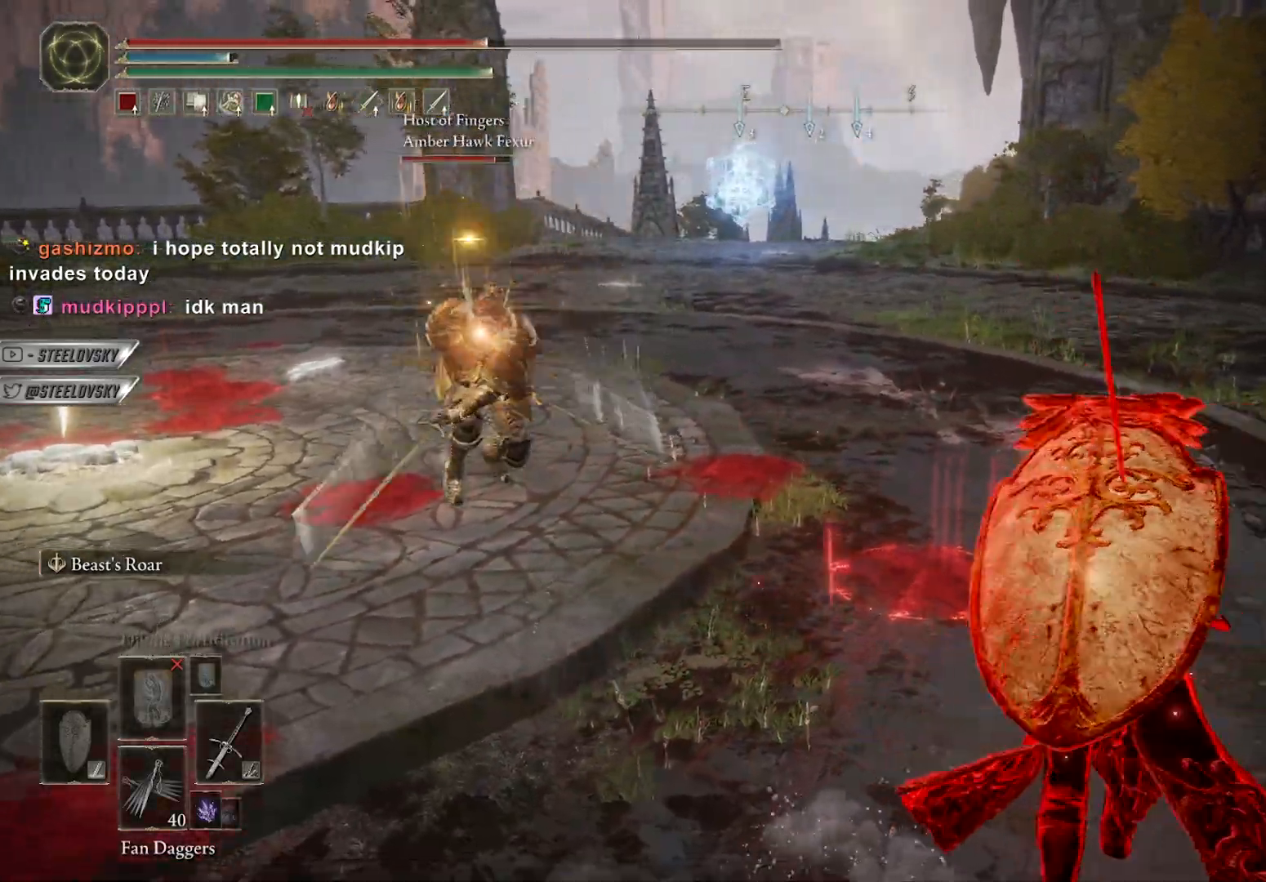
{"buttons": ["B"], "left_stick": "up-left", "right_stick": "center", "events": [[33, "R1", "down"], [117, "R3", "up"], [150, "R1", "up"]]}
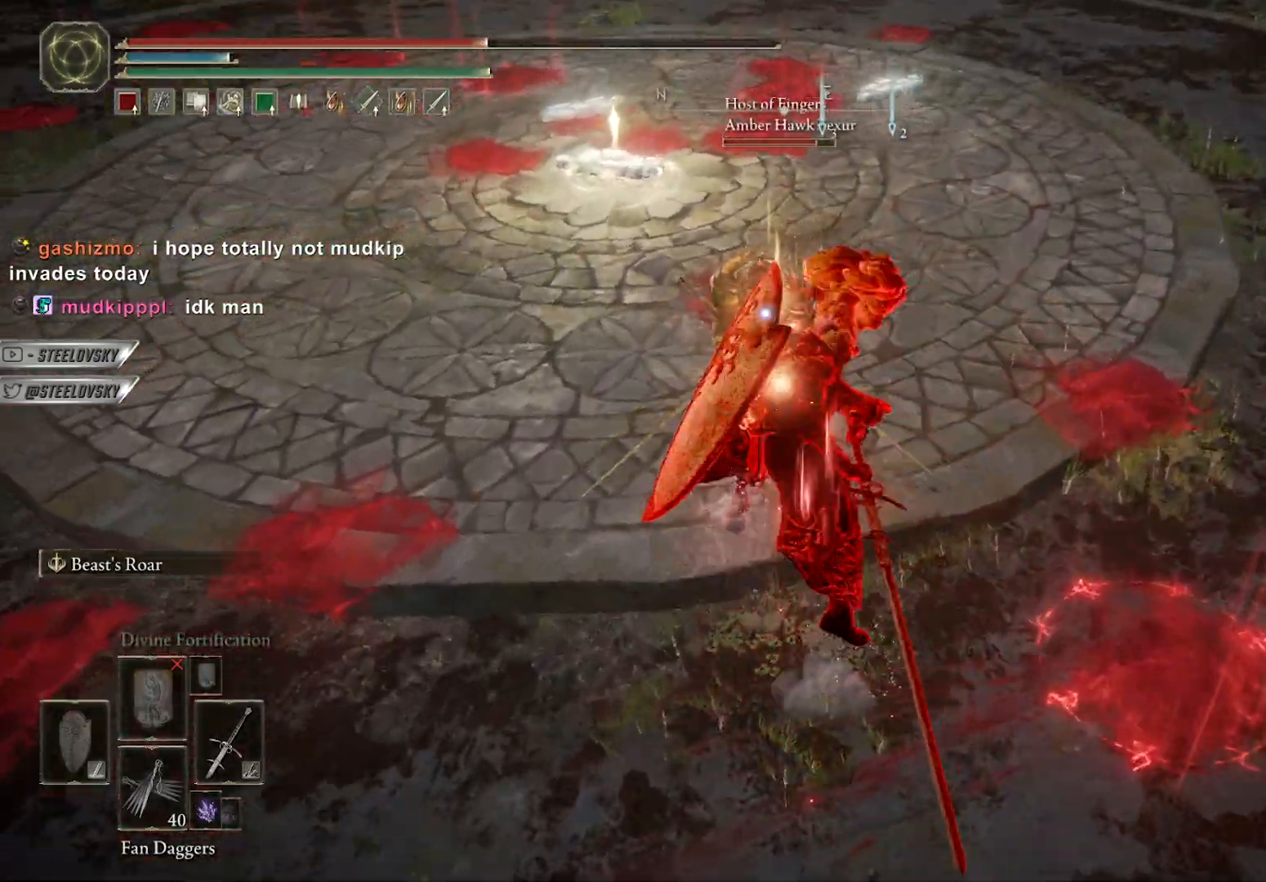
{"buttons": ["B"], "left_stick": "up", "right_stick": "center", "events": [[17, "left_stick", "up"]]}
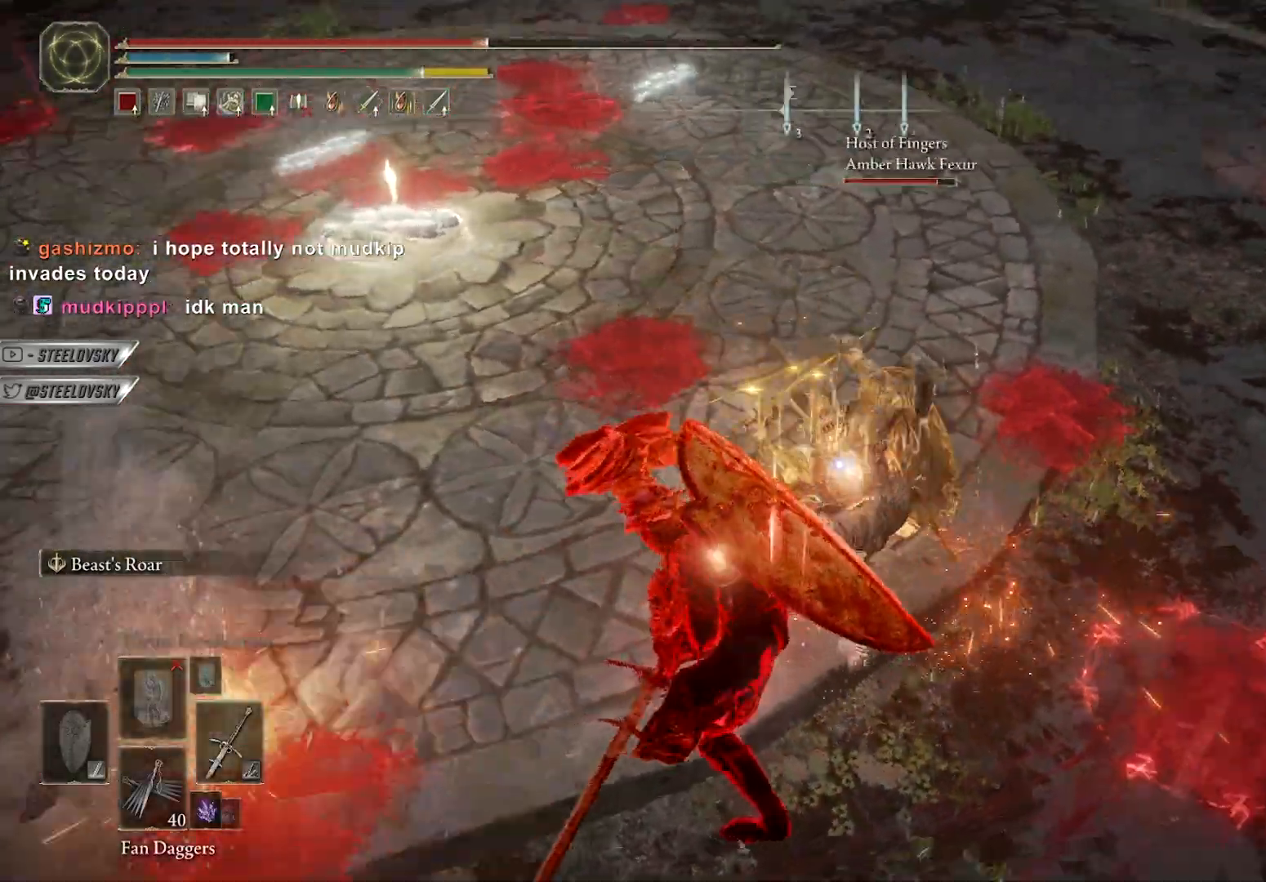
{"buttons": [], "left_stick": "down-left", "right_stick": "center", "events": [[17, "B", "up"], [100, "left_stick", "down-left"], [333, "B", "down"], [400, "B", "up"]]}
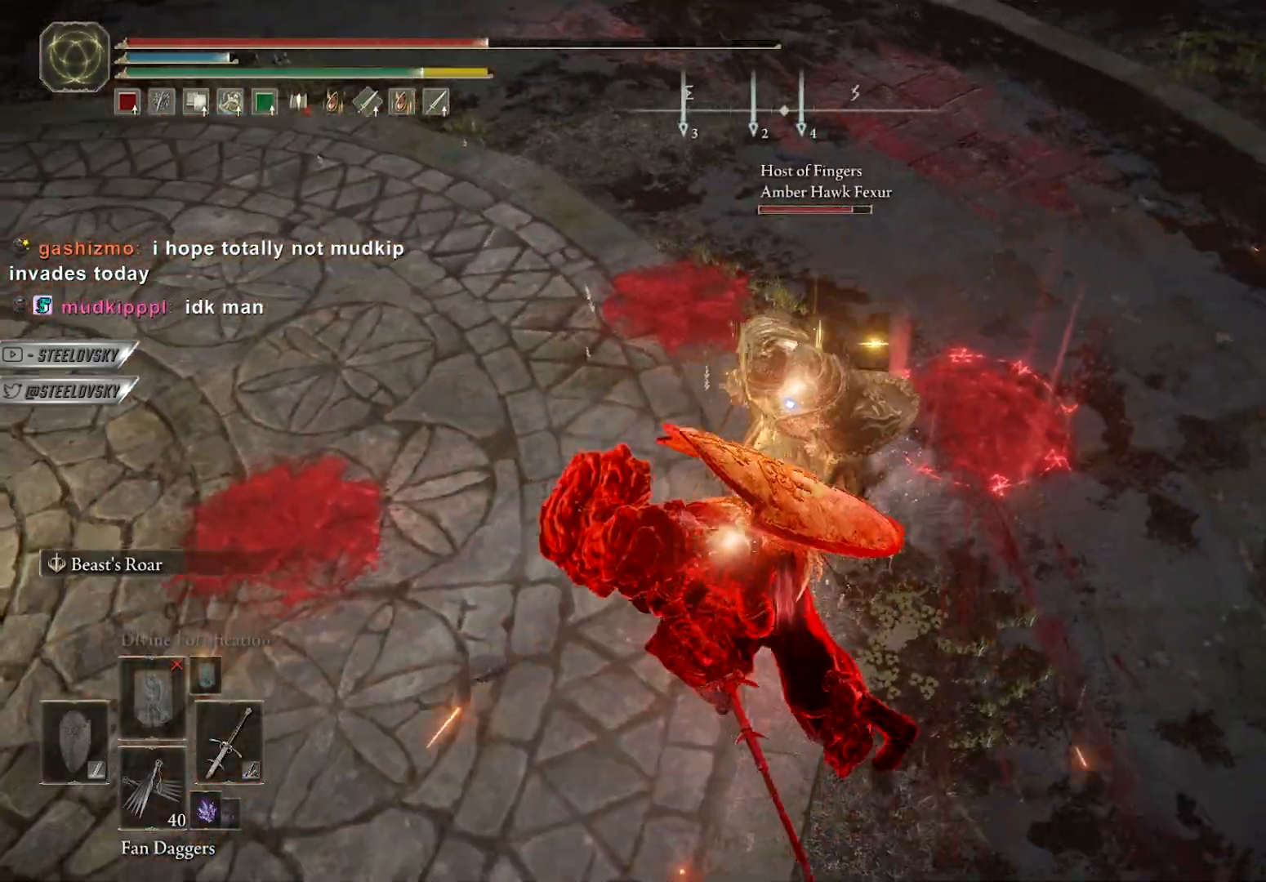
{"buttons": [], "left_stick": "down-left", "right_stick": "center", "events": []}
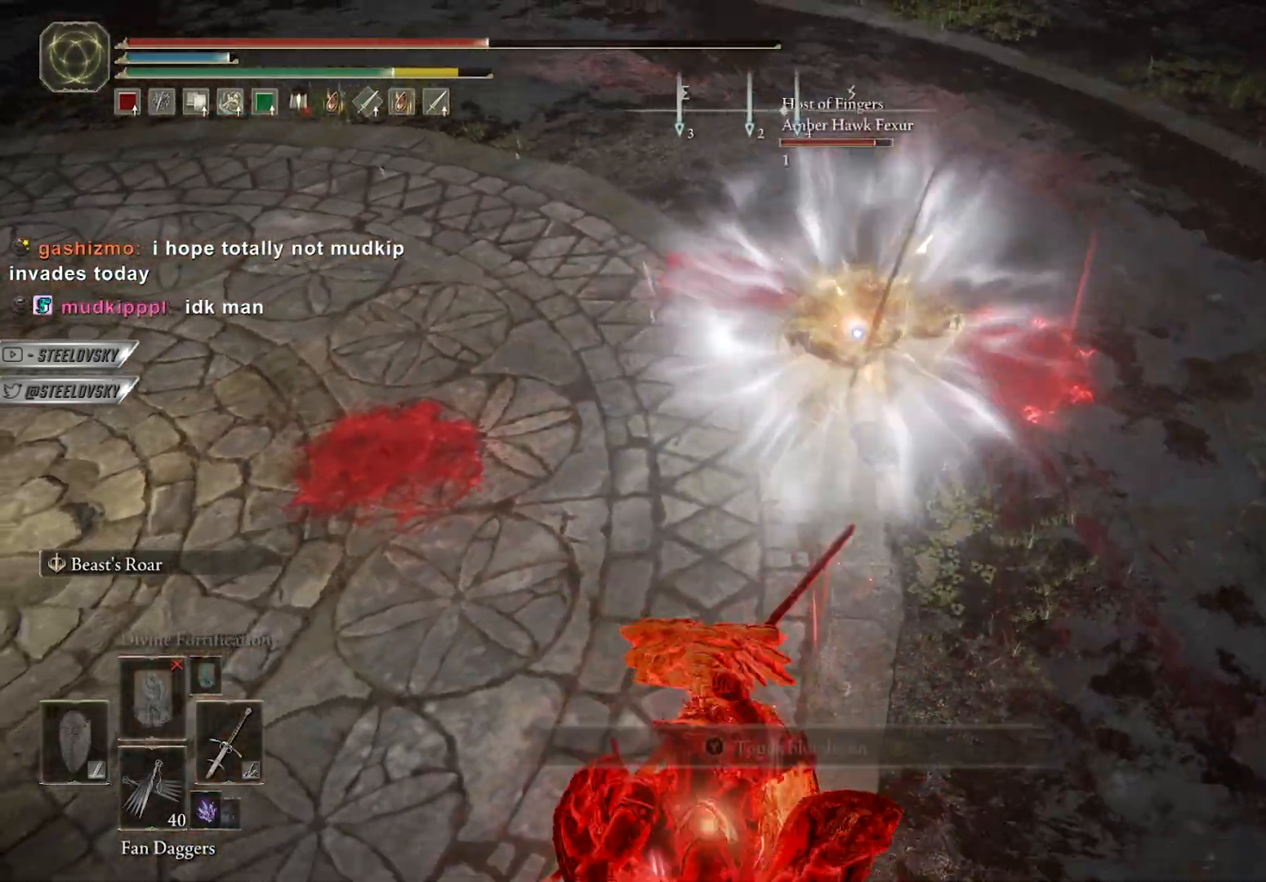
{"buttons": ["B"], "left_stick": "down-left", "right_stick": "center", "events": [[333, "R3", "down"], [433, "B", "down"], [433, "R3", "up"]]}
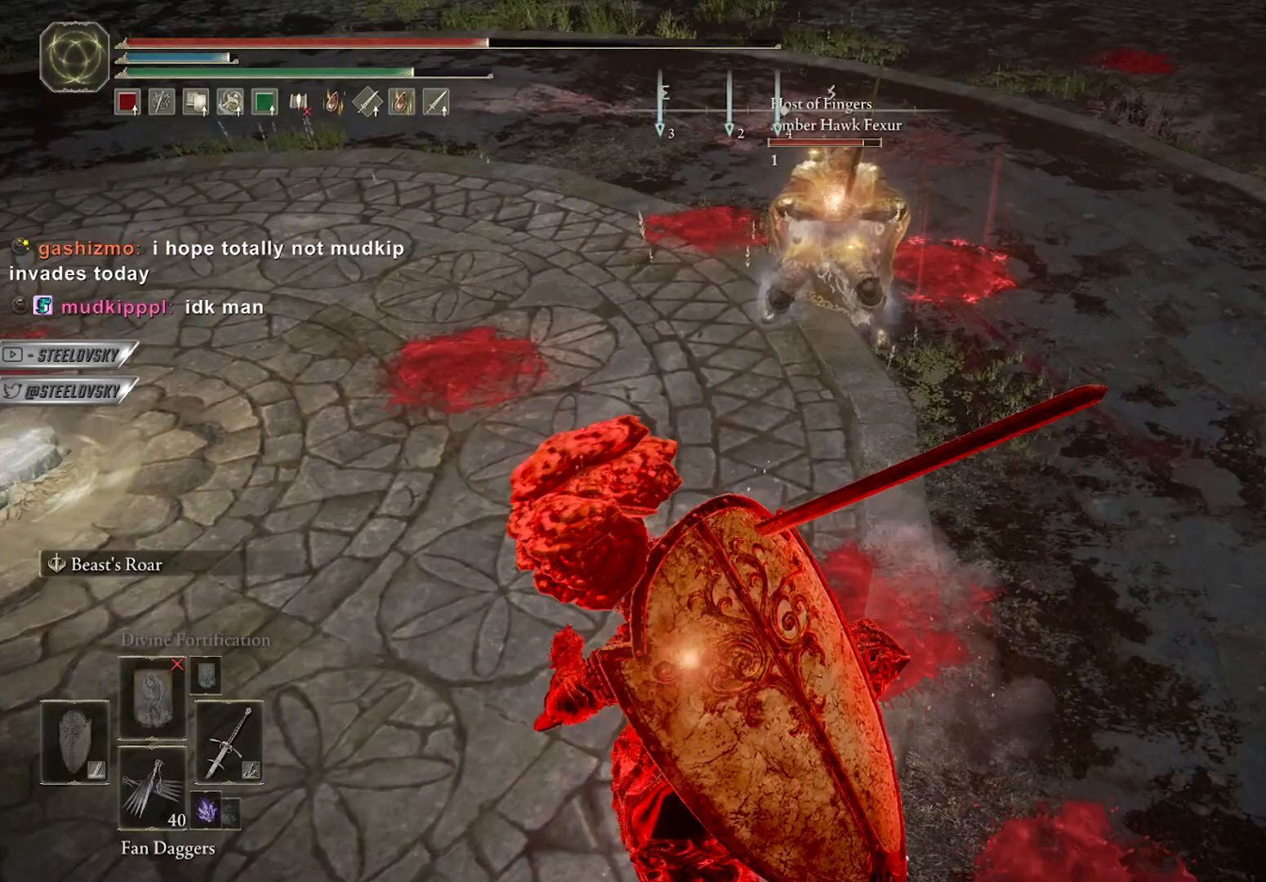
{"buttons": ["B"], "left_stick": "down", "right_stick": "up-right", "events": [[233, "left_stick", "down"], [450, "right_stick", "up-right"]]}